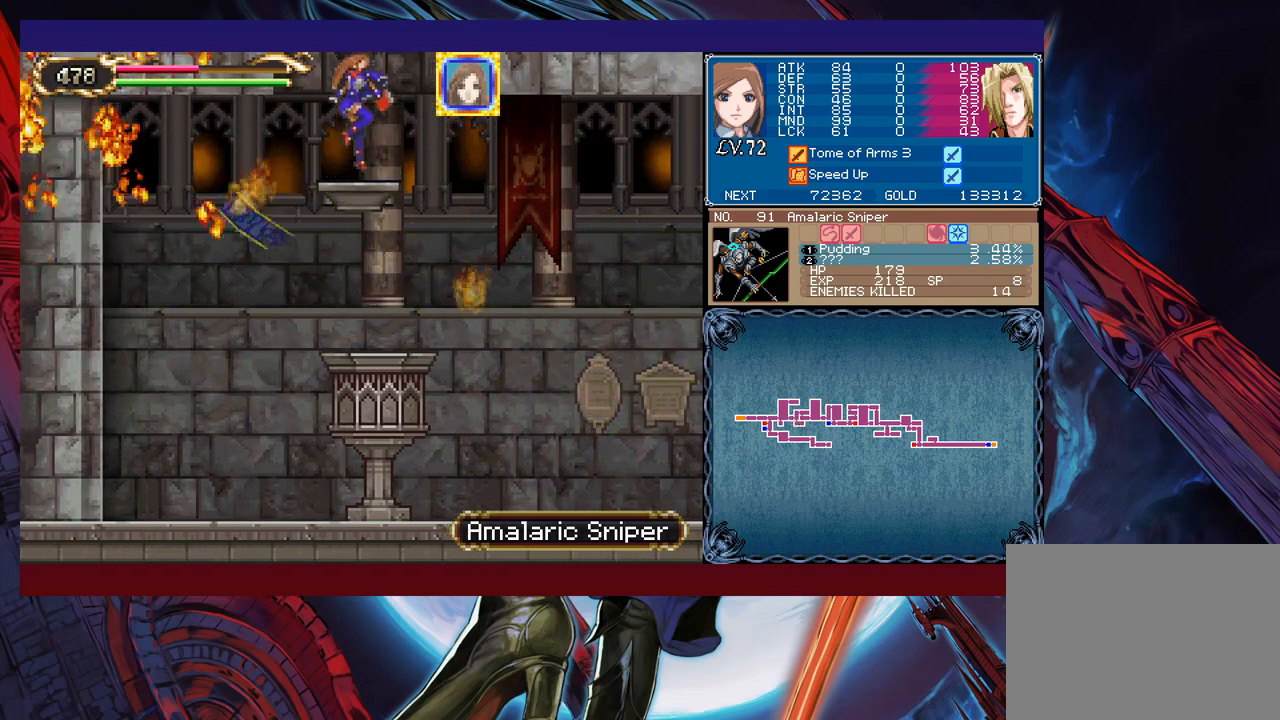
Gameplay with a controller (Xbox layout); each line is a JSON object with the inputs held at the frame after it. "events" lists button and stick changes between this image and that frame as [ms after this image, input, new state], when the widget could be followed in between. Not read: L2 L3 R2 R3 right_stick.
{"buttons": [], "left_stick": "center", "events": [[50, "B", "up"], [183, "START", "down"], [250, "START", "up"]]}
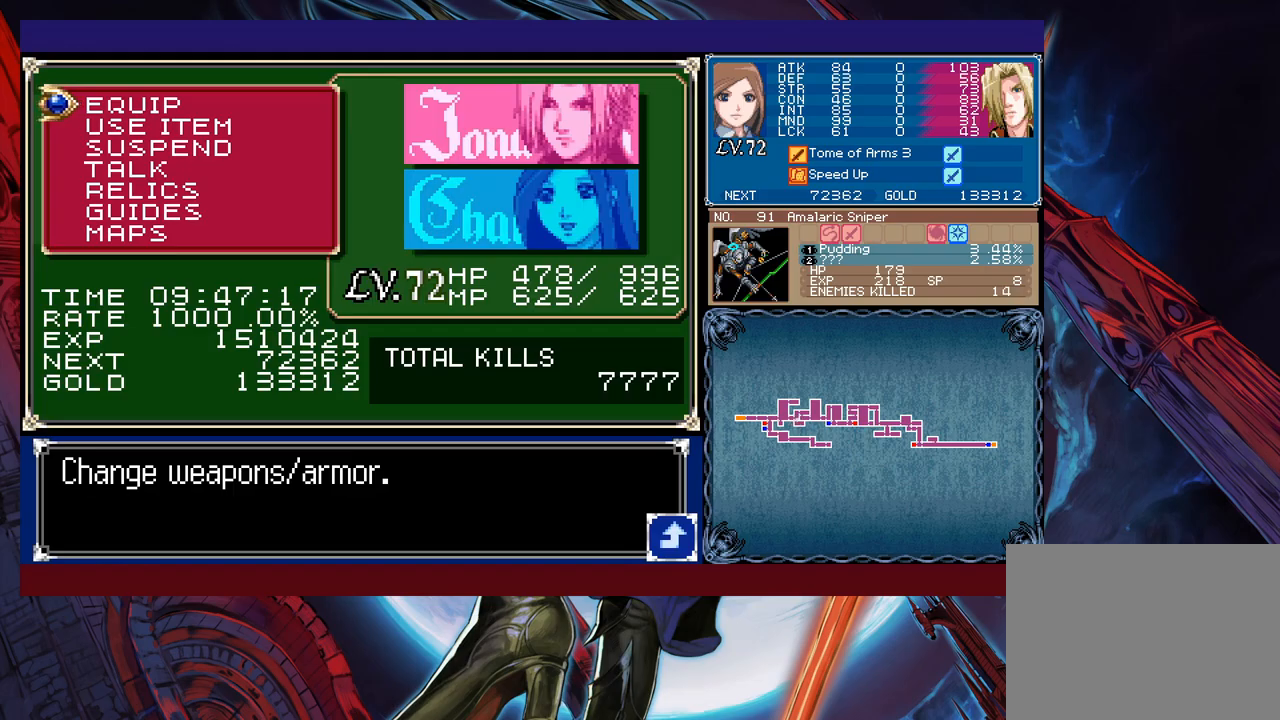
{"buttons": [], "left_stick": "center", "events": [[100, "A", "down"], [150, "A", "up"], [300, "A", "down"], [350, "A", "up"]]}
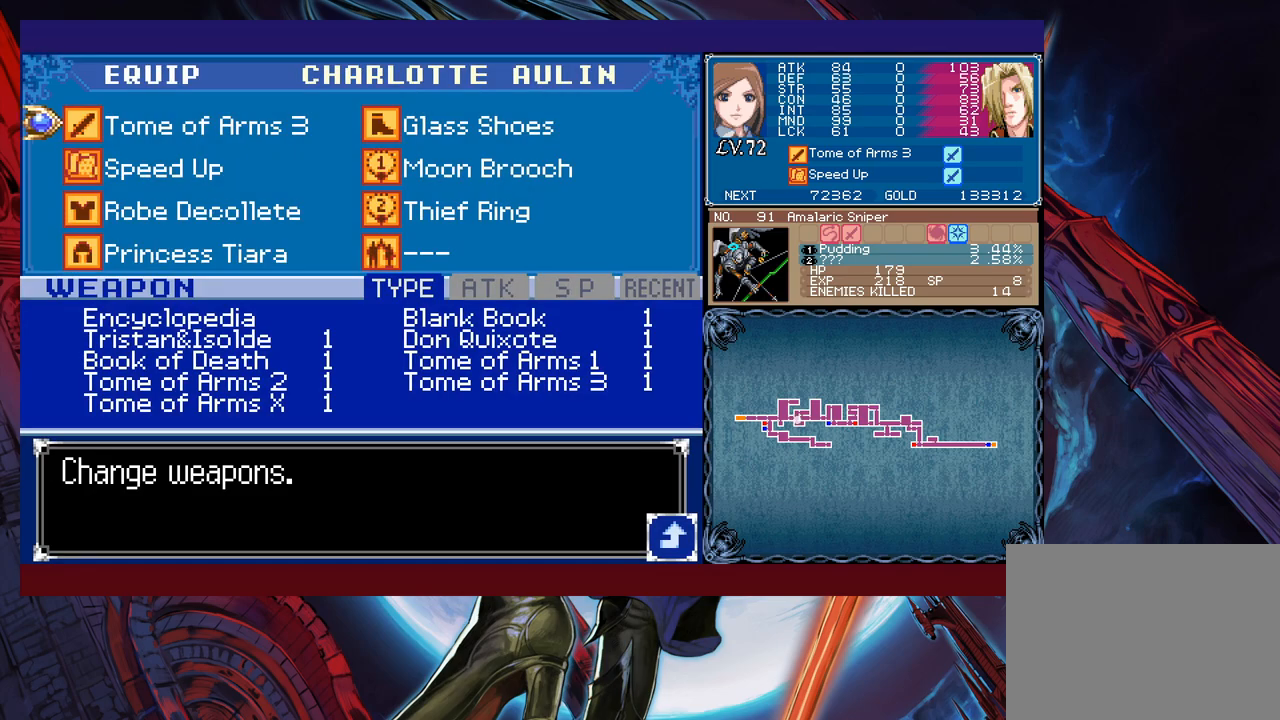
{"buttons": [], "left_stick": "center", "events": [[150, "left_stick", "down"], [250, "A", "down"], [300, "left_stick", "center"], [350, "A", "up"]]}
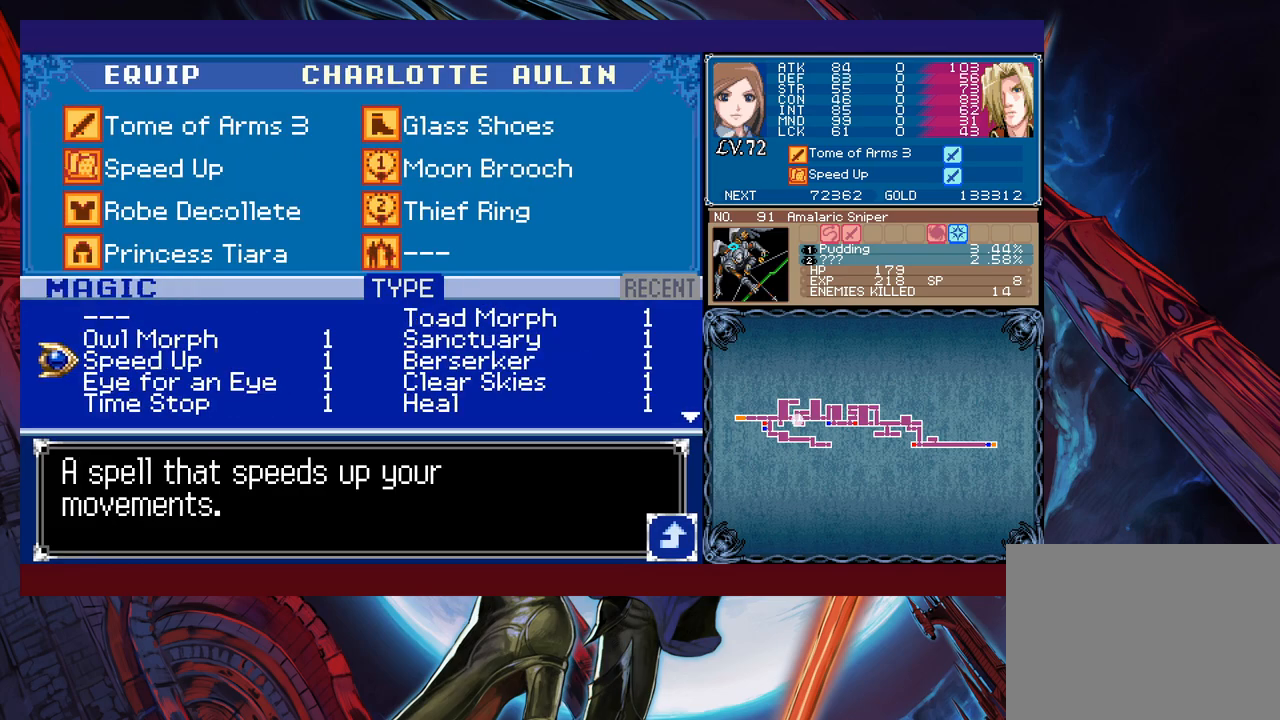
{"buttons": [], "left_stick": "down", "events": [[183, "left_stick", "down"], [250, "left_stick", "center"], [350, "left_stick", "down"], [450, "left_stick", "center"], [500, "left_stick", "down"]]}
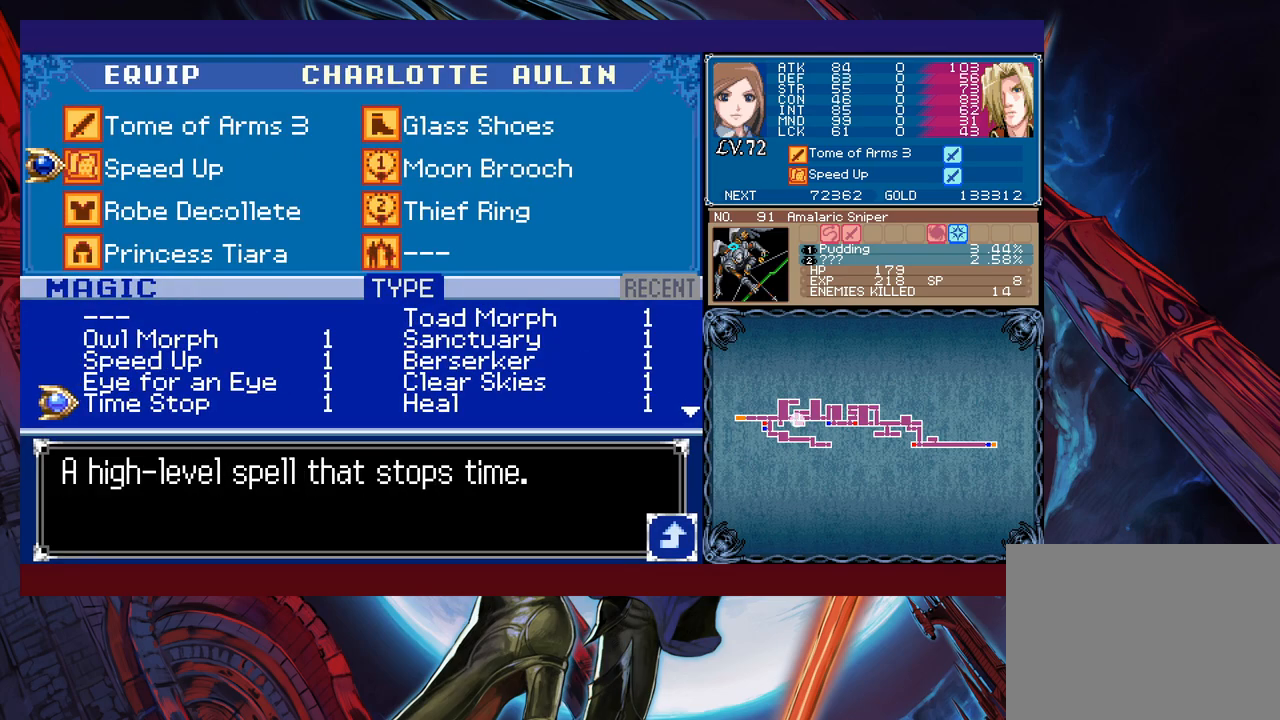
{"buttons": [], "left_stick": "down", "events": [[100, "left_stick", "center"], [183, "left_stick", "down"], [283, "left_stick", "center"], [333, "left_stick", "down"], [450, "left_stick", "center"], [500, "left_stick", "down"]]}
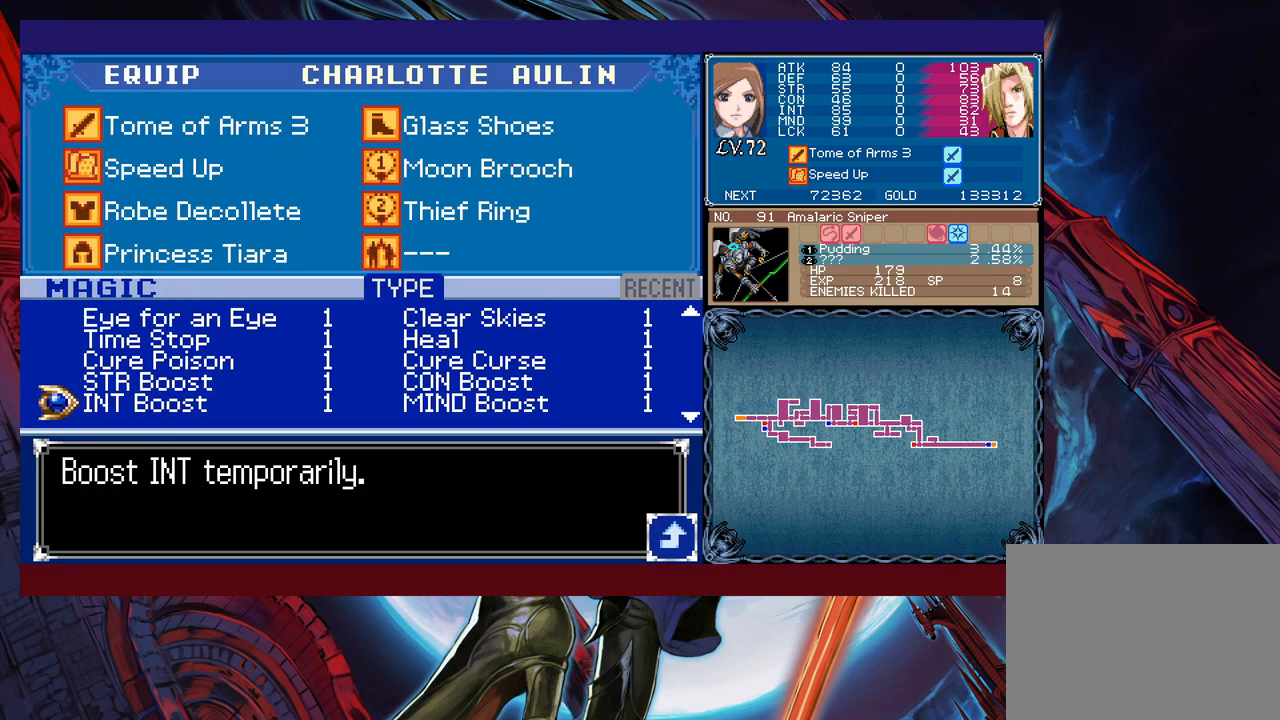
{"buttons": ["A"], "left_stick": "center", "events": [[133, "left_stick", "center"], [483, "A", "down"]]}
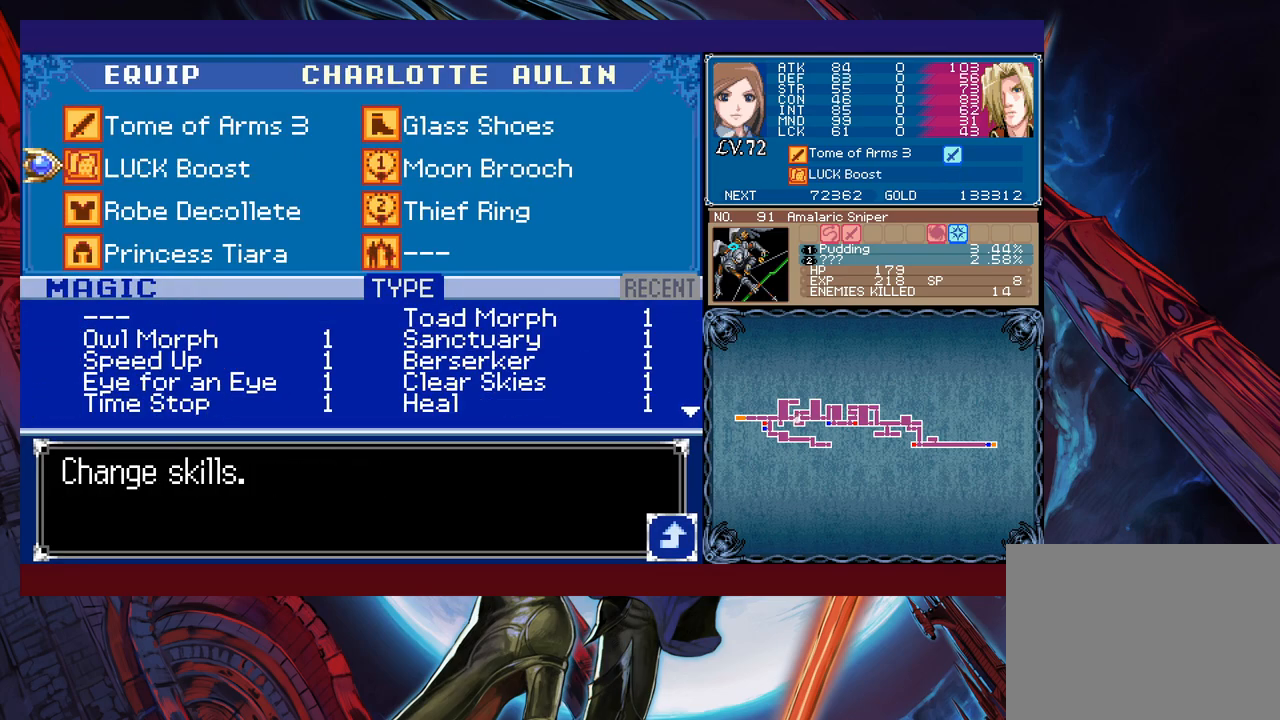
{"buttons": ["B"], "left_stick": "center", "events": [[50, "A", "up"], [100, "B", "down"], [183, "B", "up"], [233, "B", "down"], [283, "B", "up"], [350, "B", "down"], [383, "B", "up"], [433, "B", "down"]]}
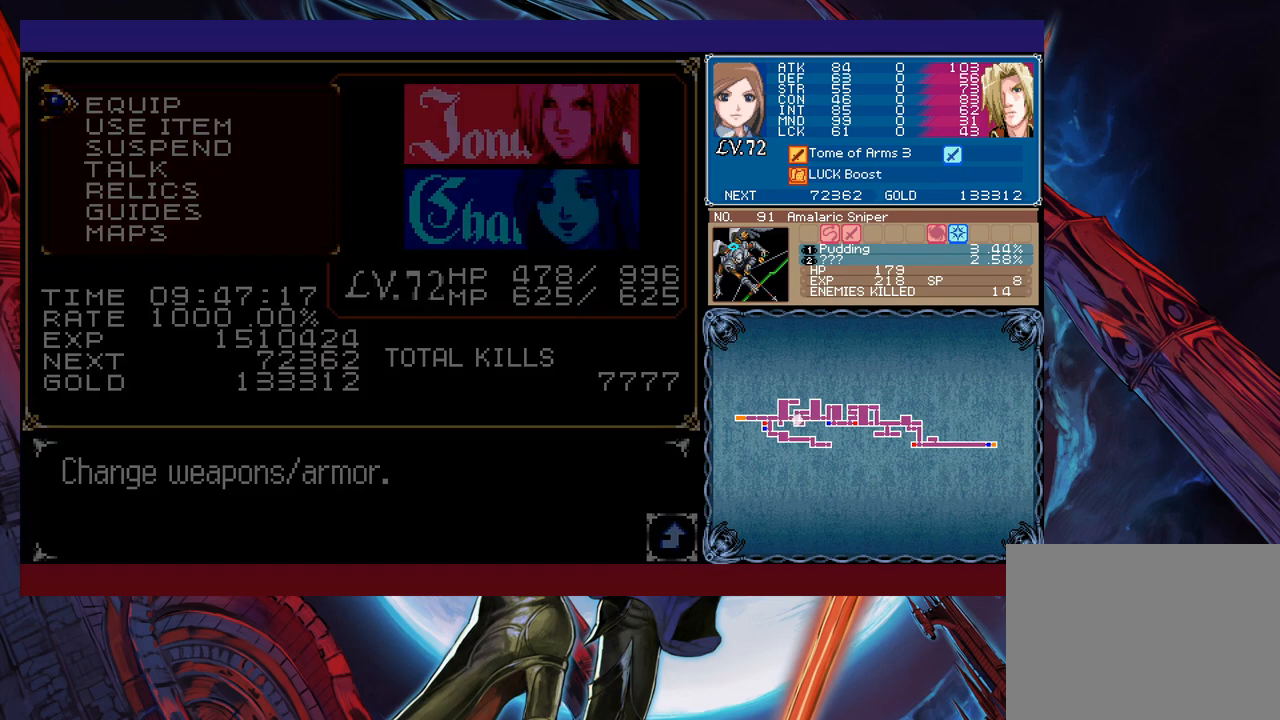
{"buttons": ["X"], "left_stick": "center", "events": [[33, "B", "up"], [250, "left_stick", "up"], [300, "X", "down"], [483, "left_stick", "center"]]}
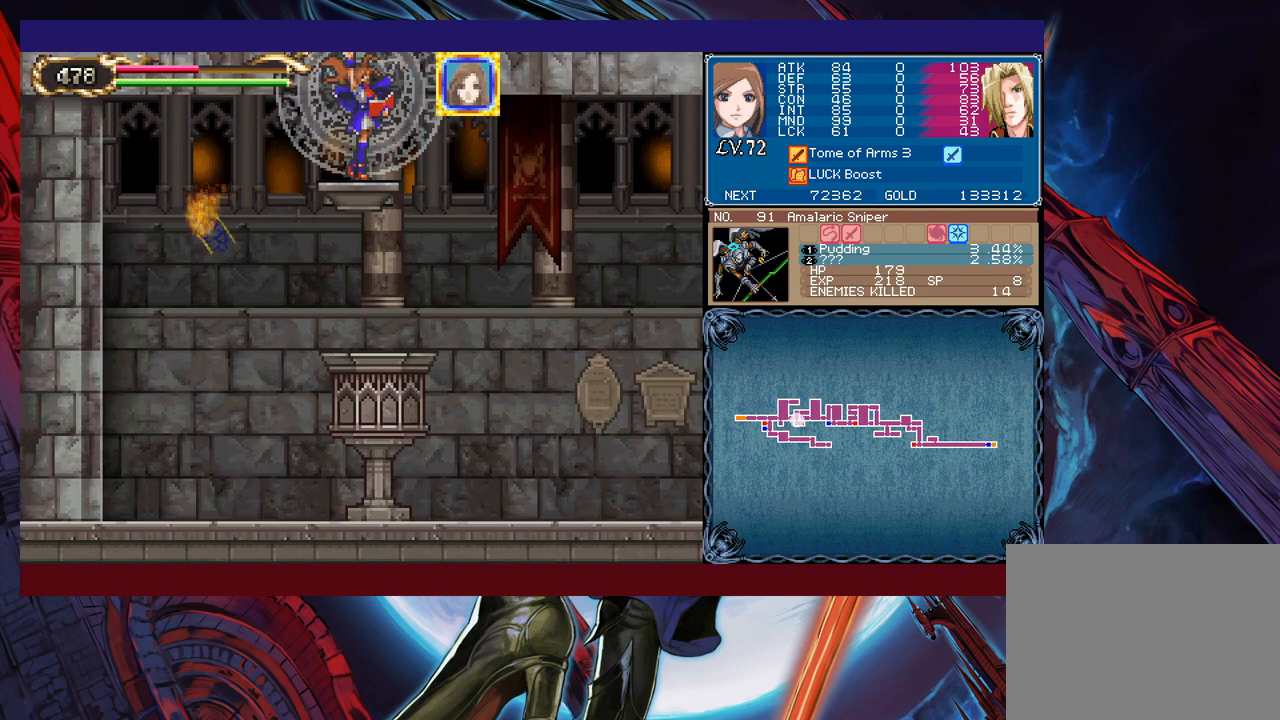
{"buttons": ["X"], "left_stick": "center", "events": []}
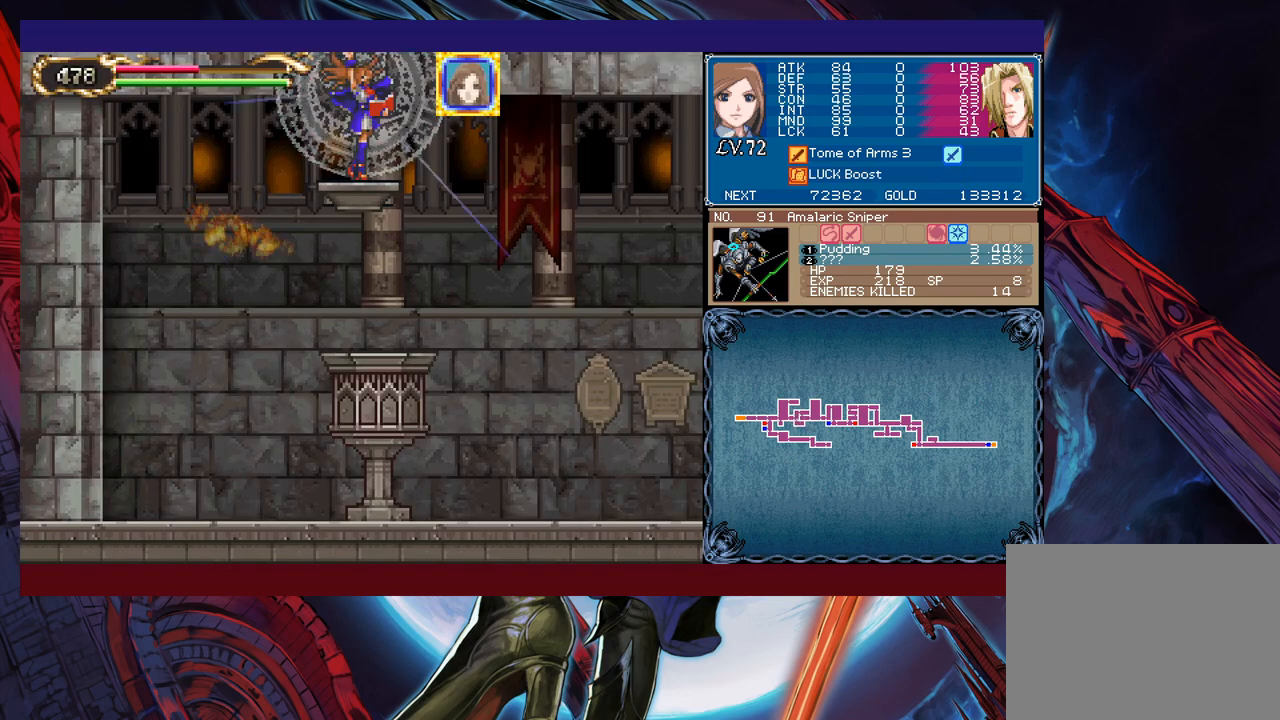
{"buttons": ["Y"], "left_stick": "center", "events": [[450, "X", "up"], [500, "Y", "down"]]}
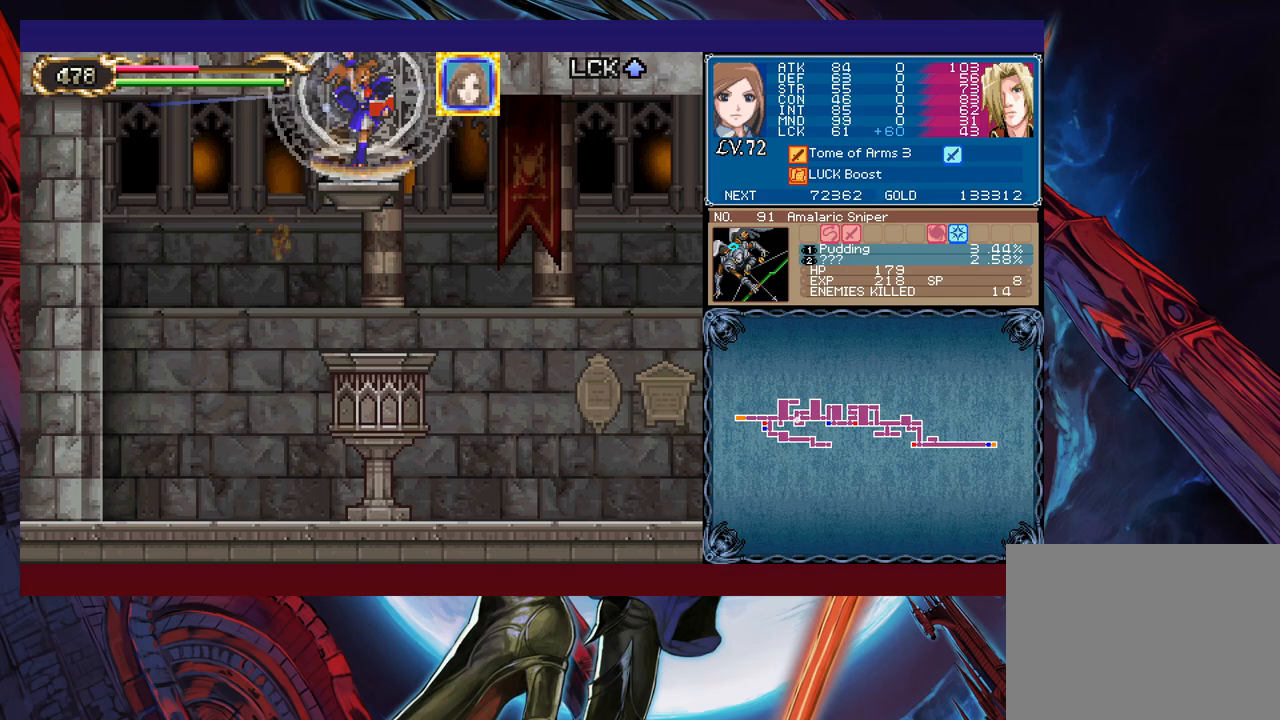
{"buttons": [], "left_stick": "center", "events": [[50, "left_stick", "down"], [83, "Y", "up"], [150, "left_stick", "right"], [200, "left_stick", "center"], [283, "B", "down"], [500, "B", "up"]]}
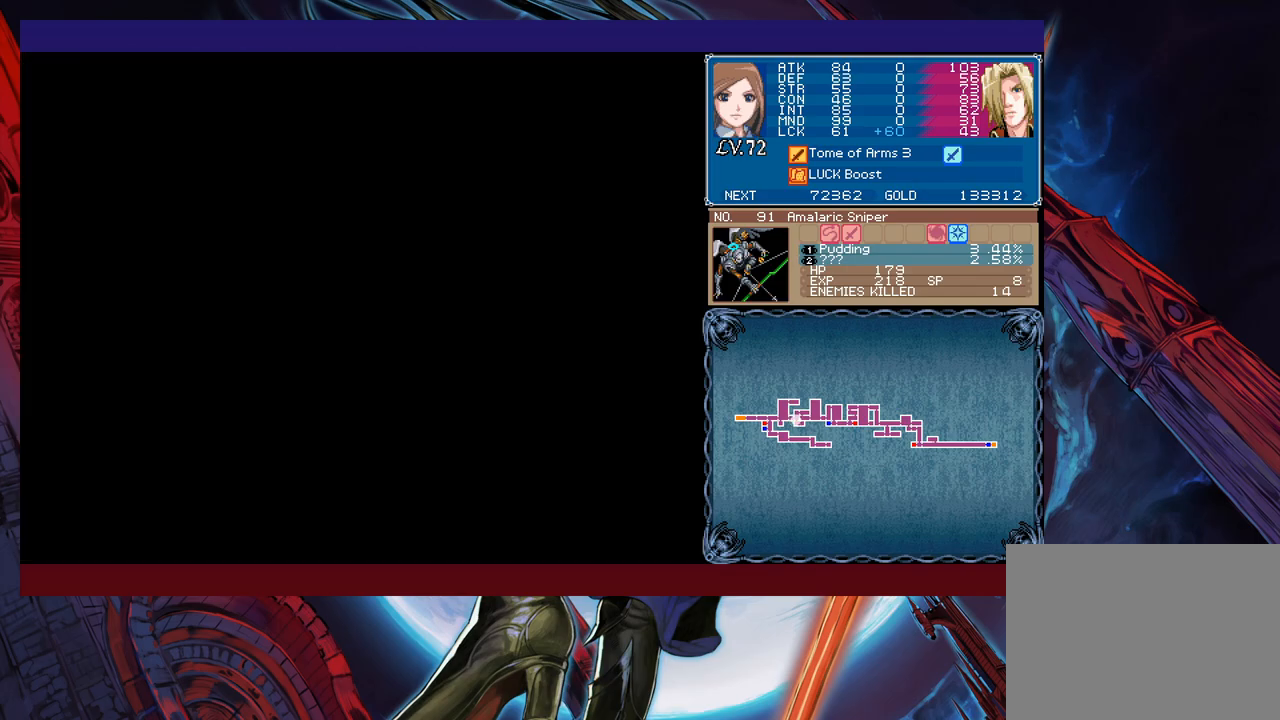
{"buttons": [], "left_stick": "center", "events": [[383, "left_stick", "right"], [500, "left_stick", "center"]]}
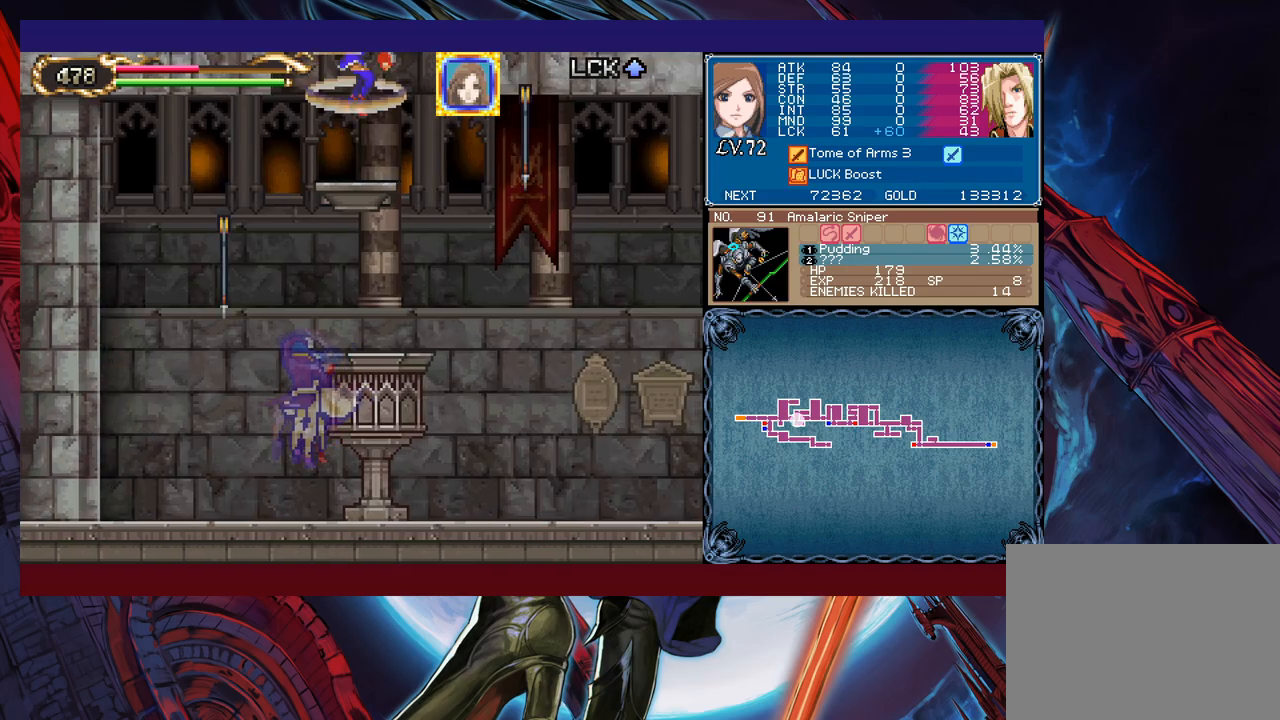
{"buttons": [], "left_stick": "center", "events": [[33, "X", "down"], [150, "X", "up"]]}
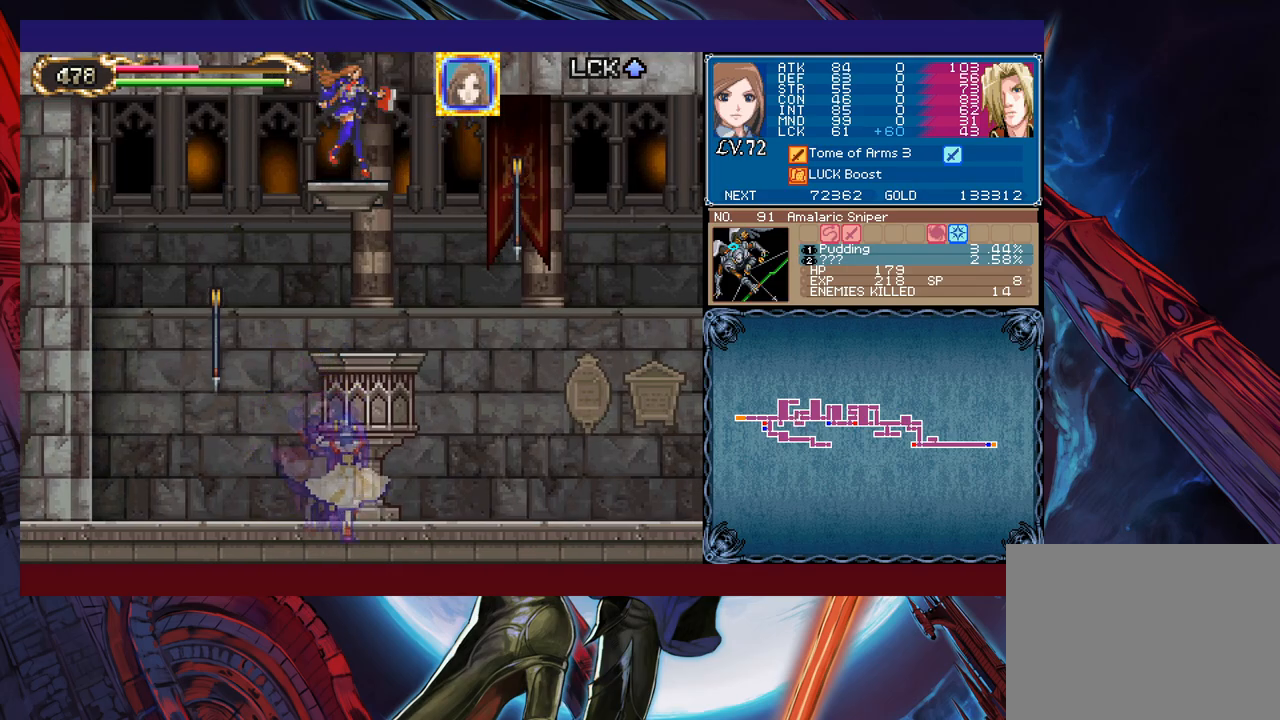
{"buttons": [], "left_stick": "center", "events": [[100, "left_stick", "right"], [150, "X", "down"], [150, "left_stick", "center"], [200, "X", "up"], [283, "X", "down"], [383, "X", "up"]]}
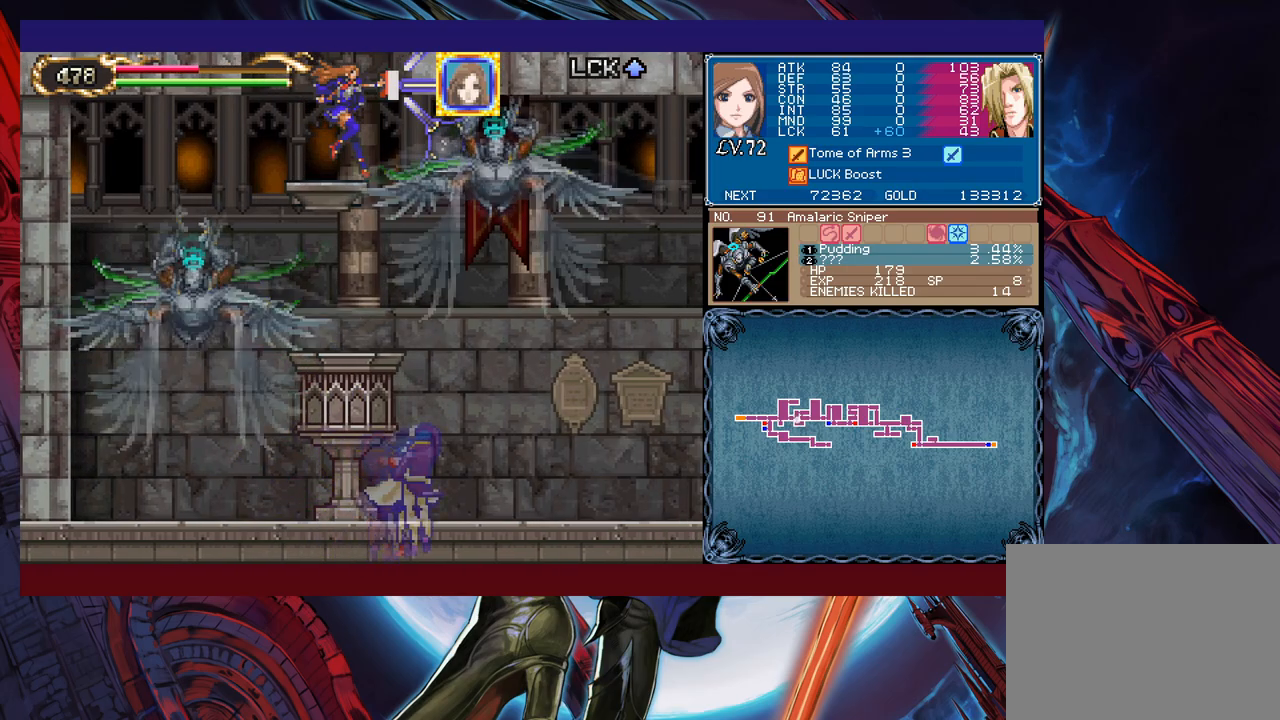
{"buttons": ["X"], "left_stick": "center", "events": [[150, "X", "down"], [233, "X", "up"], [300, "X", "down"], [350, "X", "up"], [400, "X", "down"]]}
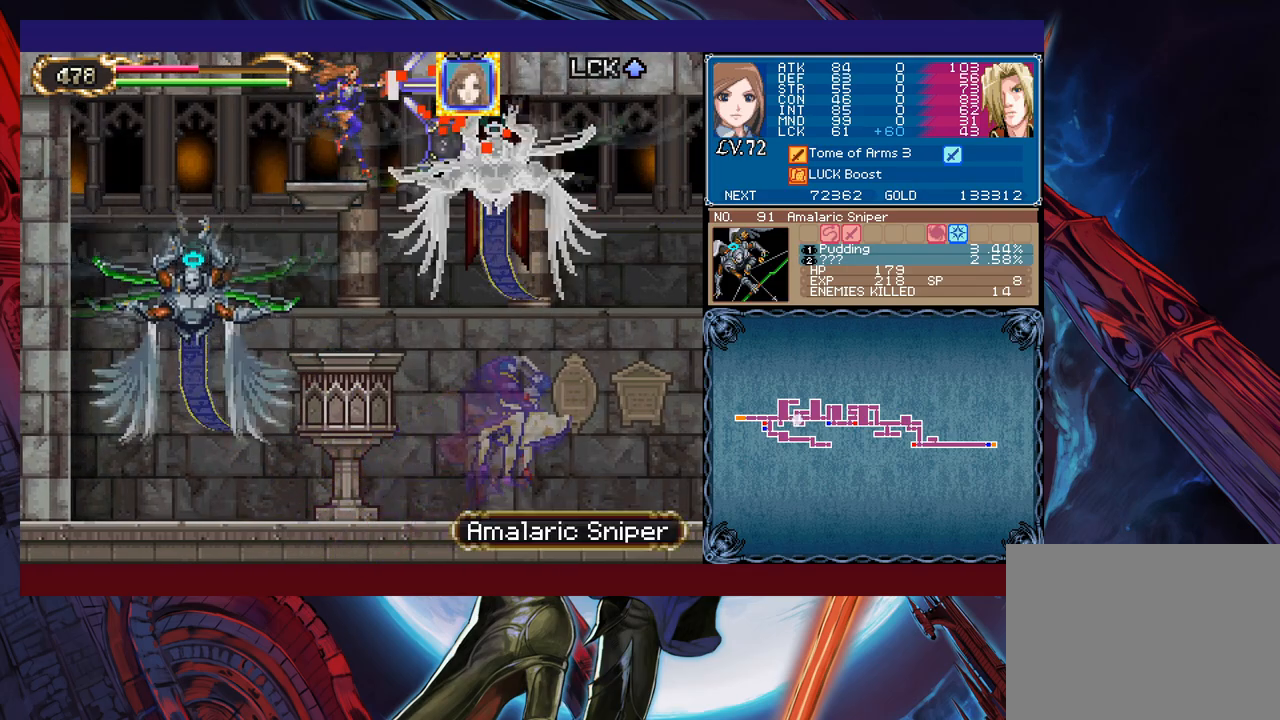
{"buttons": ["X"], "left_stick": "center", "events": [[50, "X", "up"], [350, "X", "down"], [400, "X", "up"], [450, "X", "down"]]}
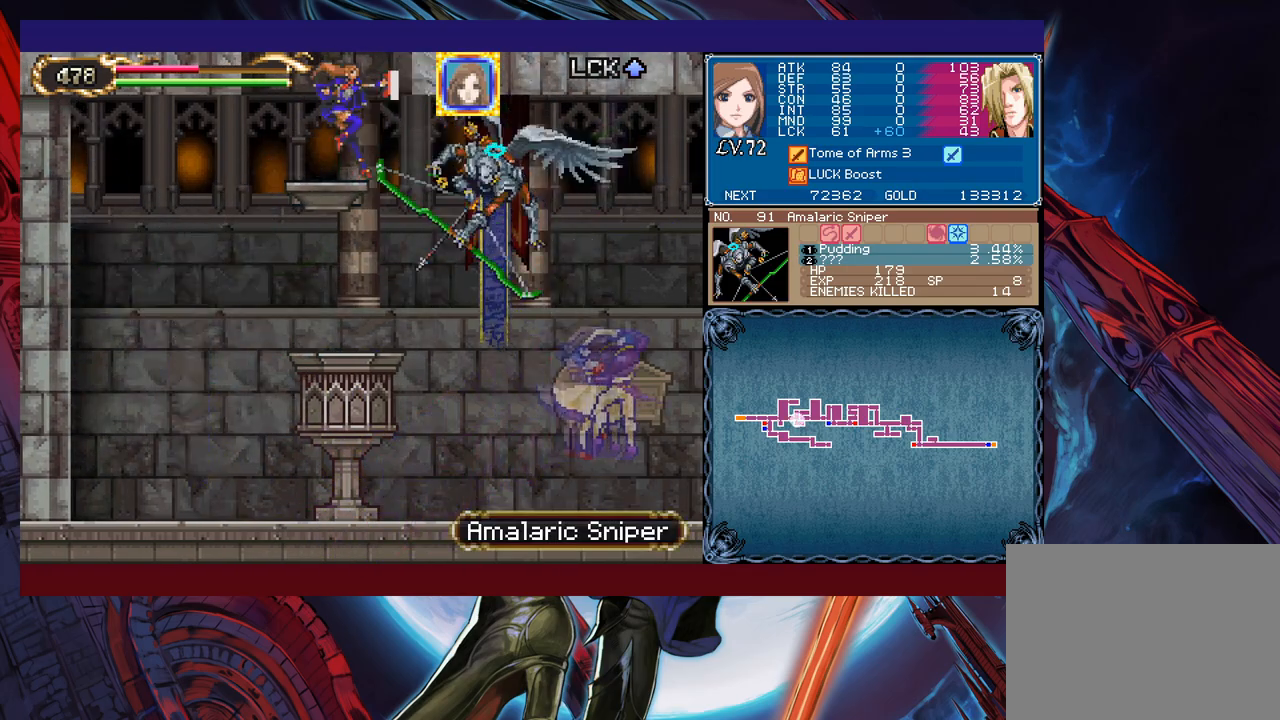
{"buttons": [], "left_stick": "center", "events": [[83, "X", "up"]]}
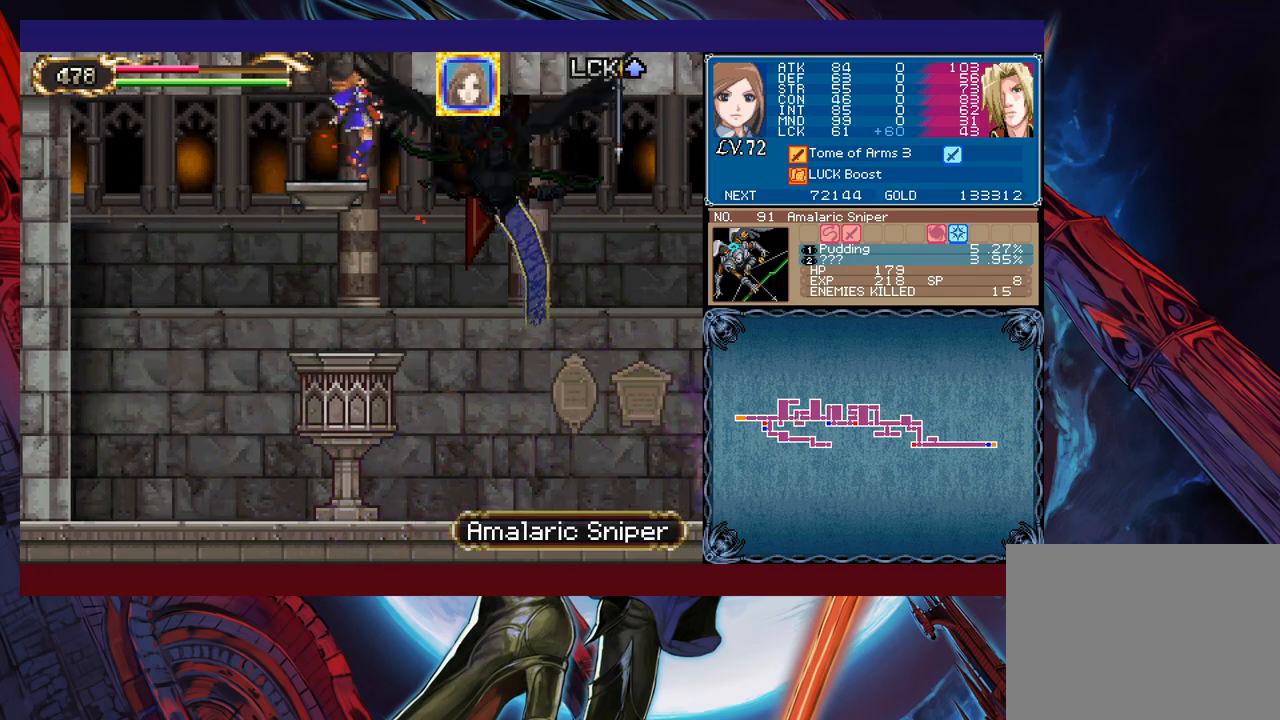
{"buttons": [], "left_stick": "center", "events": [[183, "left_stick", "down"], [233, "B", "down"], [300, "B", "up"], [350, "left_stick", "center"]]}
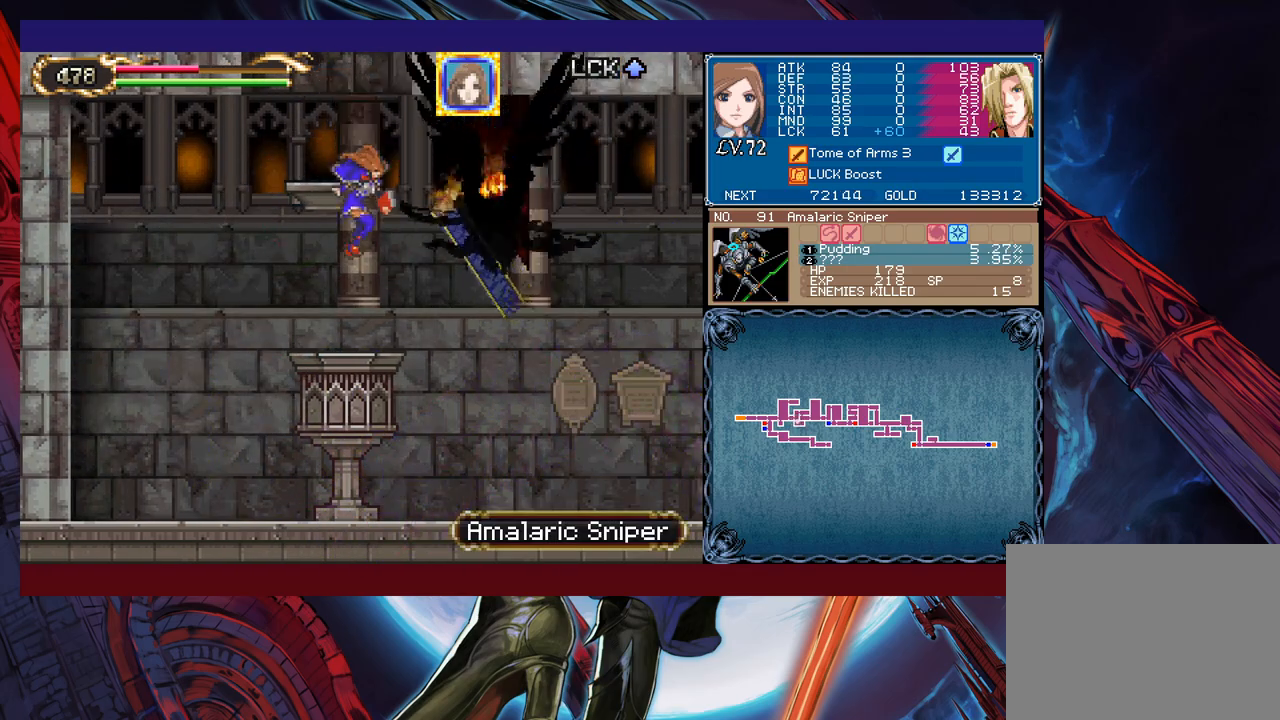
{"buttons": [], "left_stick": "center", "events": [[50, "left_stick", "right"], [150, "left_stick", "center"]]}
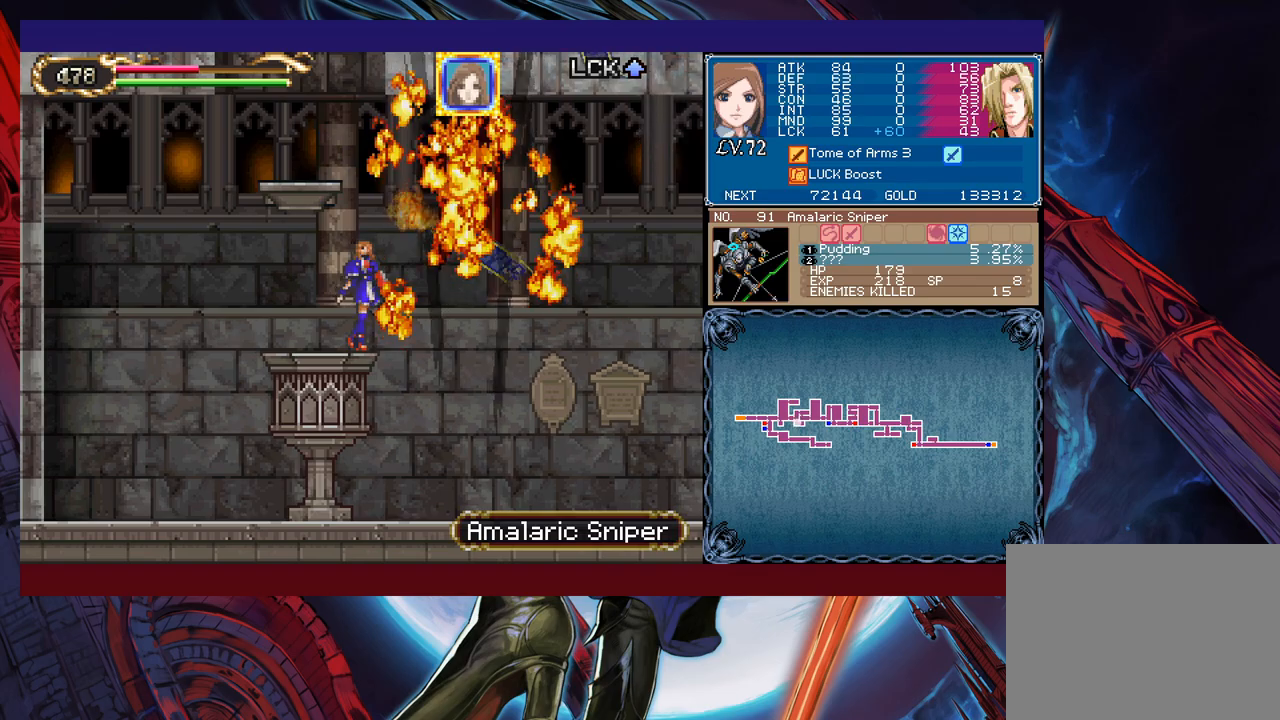
{"buttons": [], "left_stick": "right", "events": [[50, "left_stick", "right"], [150, "left_stick", "center"], [500, "left_stick", "right"]]}
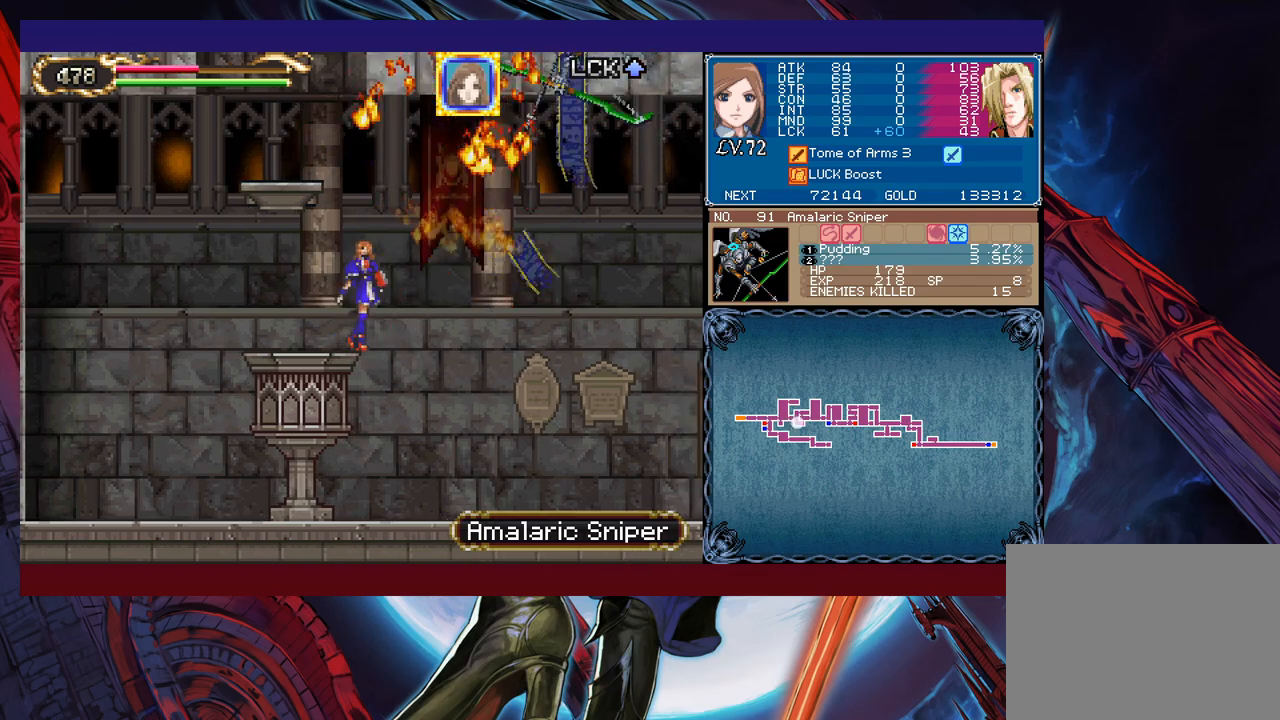
{"buttons": [], "left_stick": "center", "events": [[350, "left_stick", "center"]]}
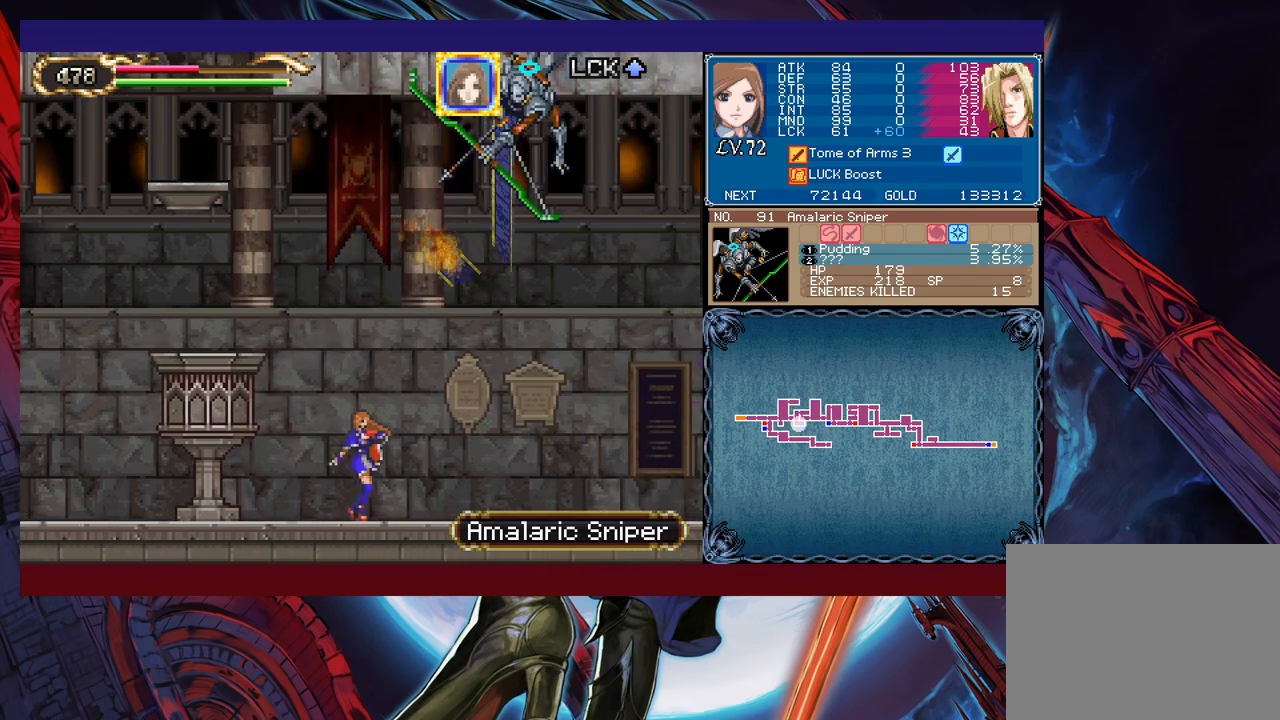
{"buttons": ["B", "X"], "left_stick": "right", "events": [[50, "B", "down"], [50, "left_stick", "right"], [133, "X", "down"]]}
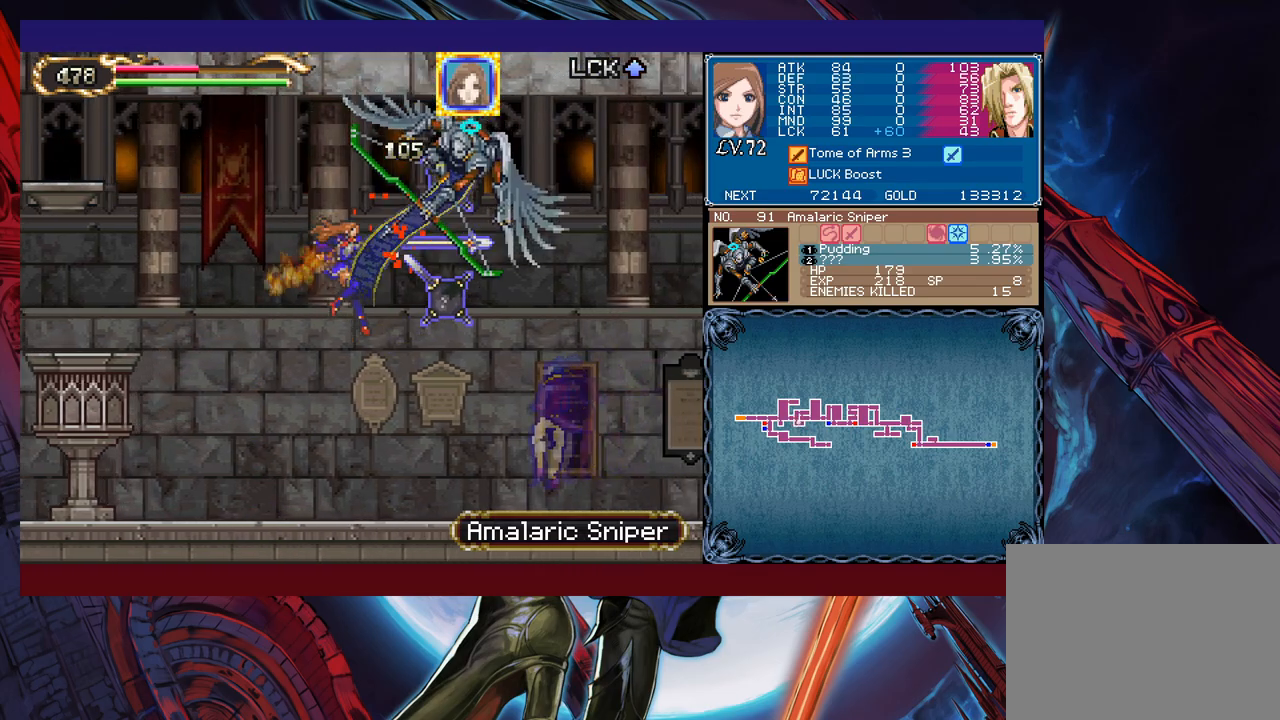
{"buttons": ["B", "X"], "left_stick": "right", "events": [[50, "X", "up"], [50, "left_stick", "center"], [83, "B", "up"], [250, "B", "down"], [250, "left_stick", "right"], [300, "X", "down"]]}
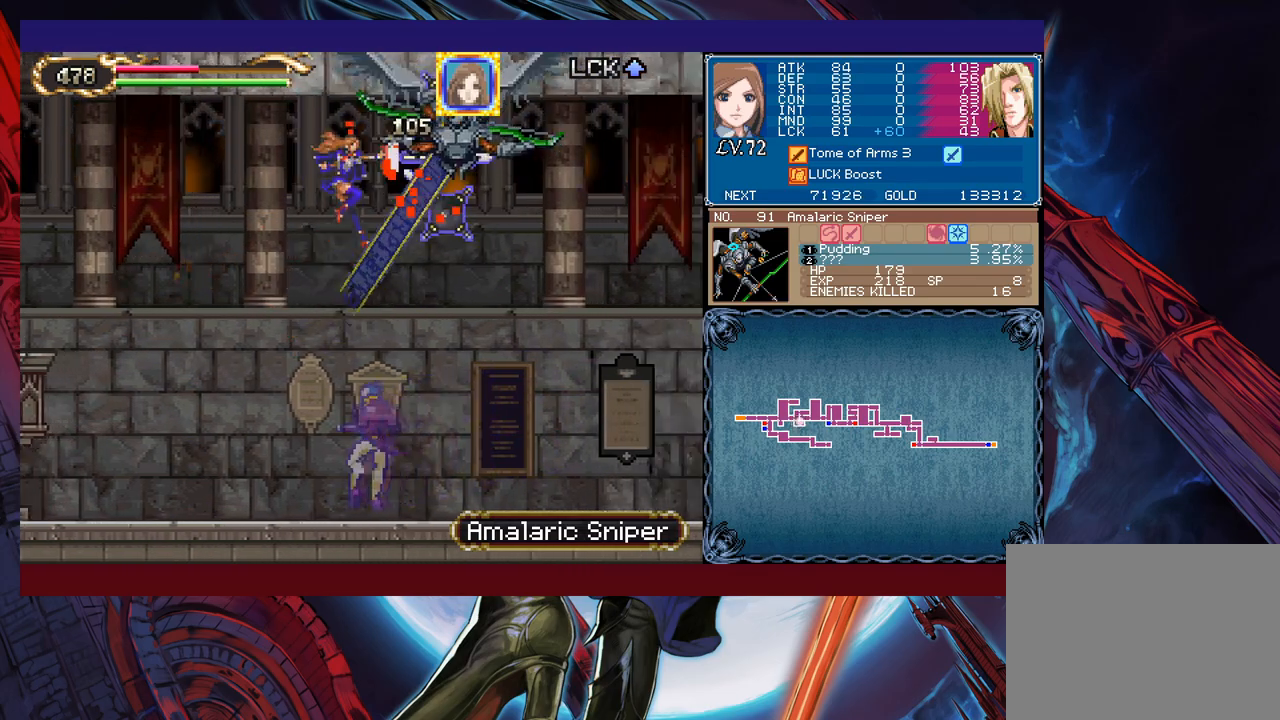
{"buttons": [], "left_stick": "left", "events": [[133, "left_stick", "center"], [183, "left_stick", "left"], [200, "X", "up"], [250, "B", "up"]]}
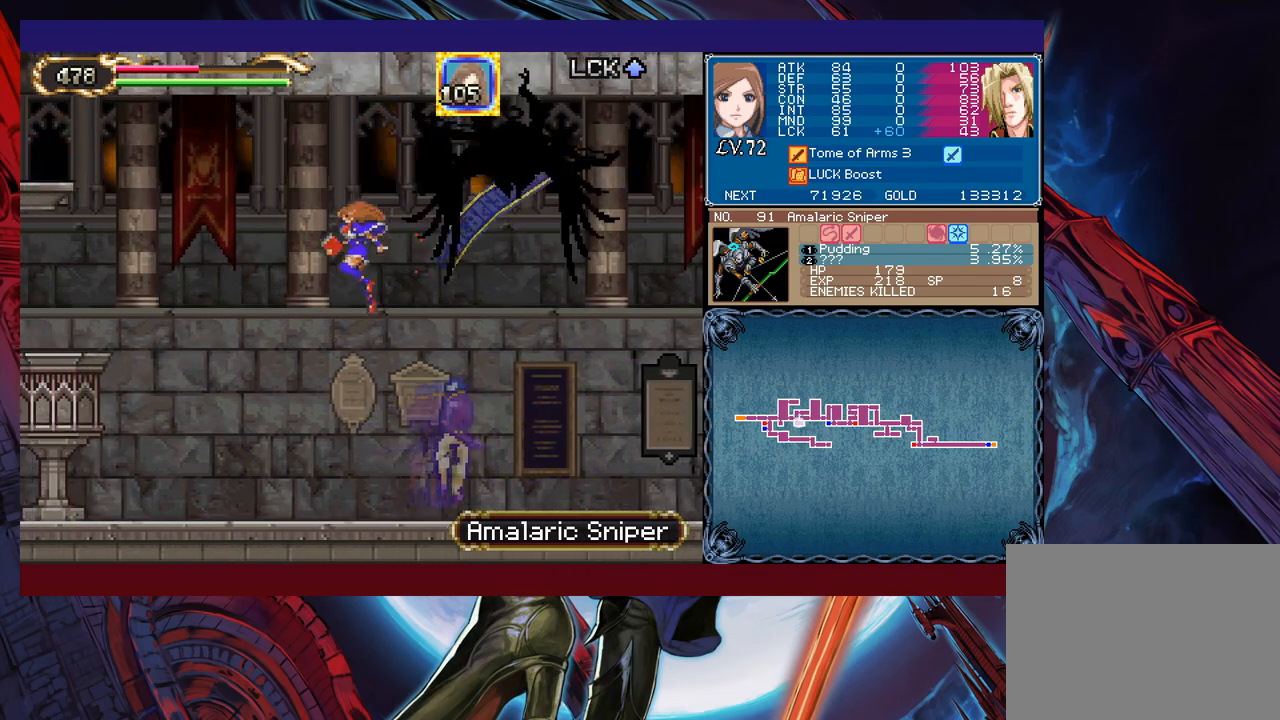
{"buttons": ["B"], "left_stick": "left", "events": [[333, "Y", "down"], [333, "left_stick", "right"], [400, "B", "down"], [400, "Y", "up"], [433, "left_stick", "left"]]}
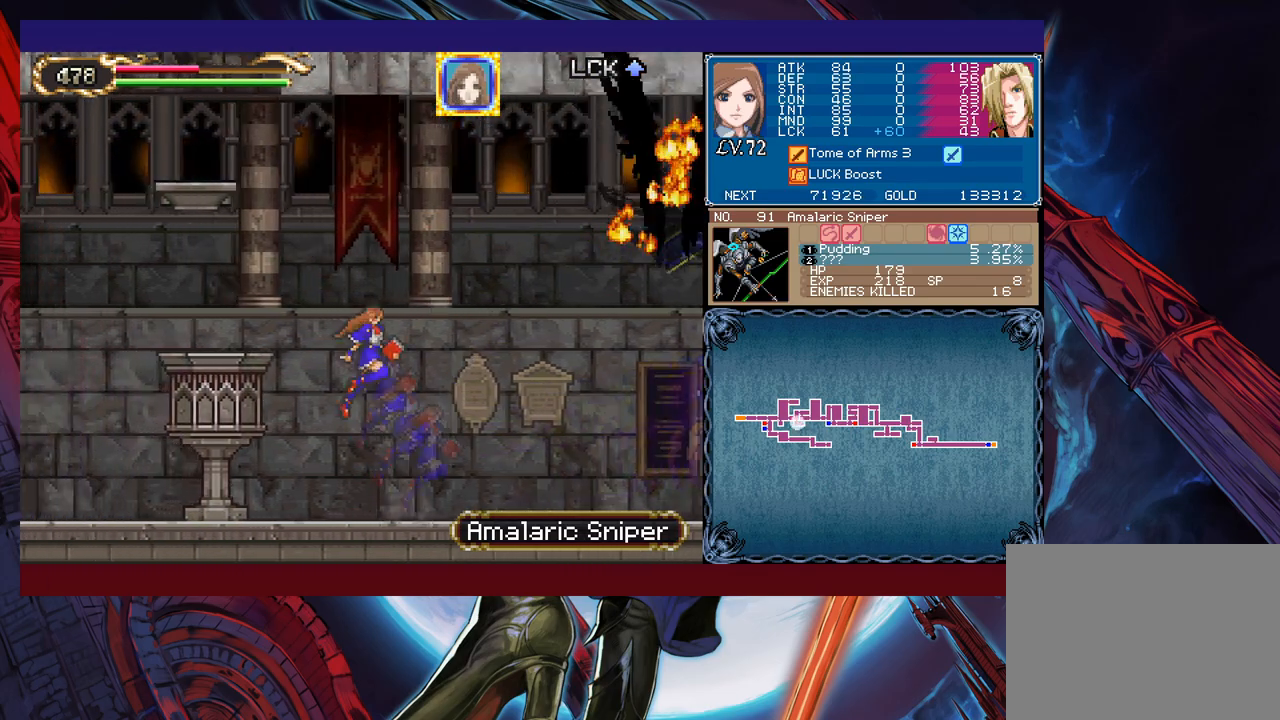
{"buttons": [], "left_stick": "left", "events": [[450, "B", "up"]]}
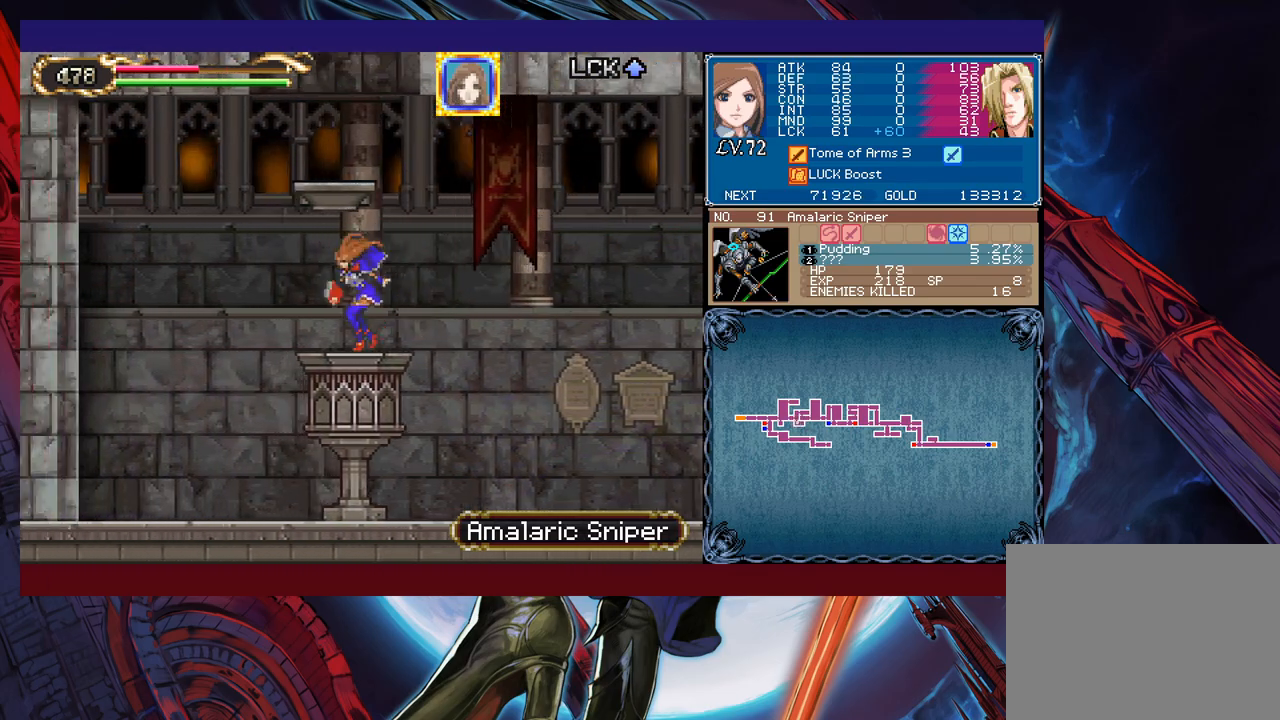
{"buttons": ["B"], "left_stick": "left", "events": [[100, "B", "down"], [133, "left_stick", "center"], [383, "B", "up"], [450, "B", "down"], [500, "left_stick", "left"]]}
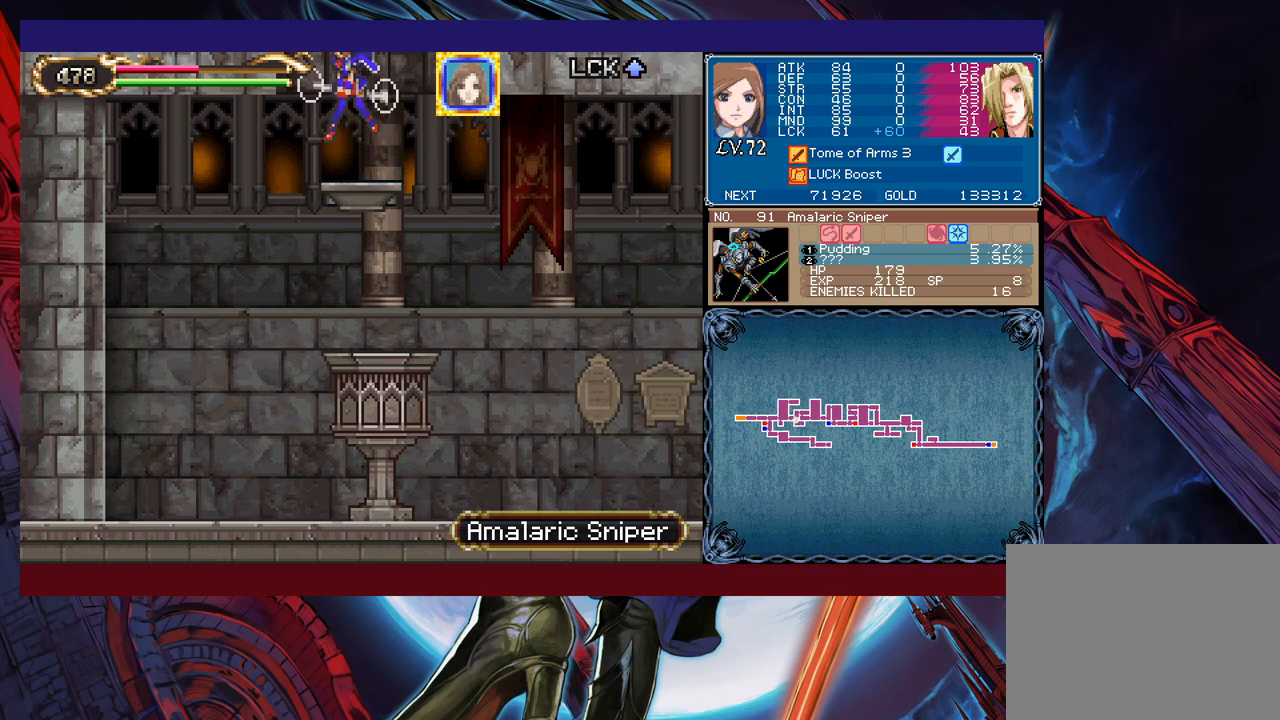
{"buttons": ["B"], "left_stick": "center", "events": [[33, "B", "up"], [133, "left_stick", "right"], [200, "left_stick", "center"], [400, "B", "down"]]}
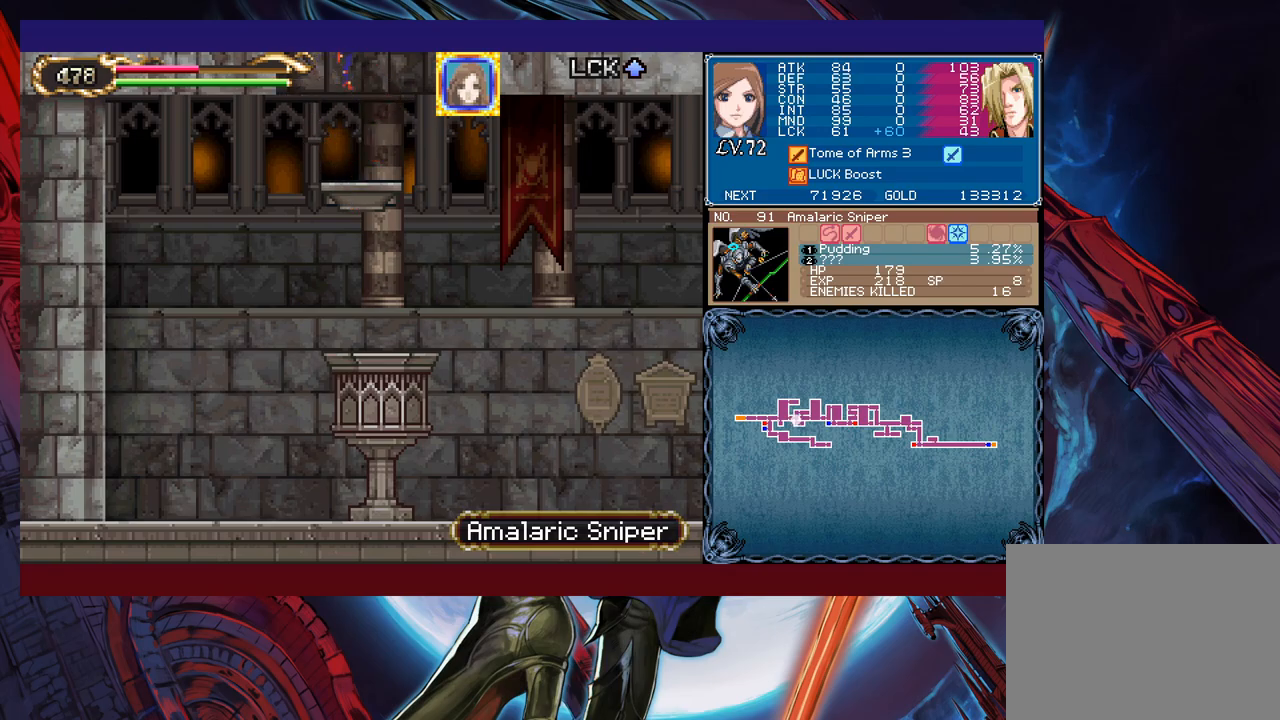
{"buttons": [], "left_stick": "right", "events": [[133, "B", "up"], [450, "left_stick", "right"]]}
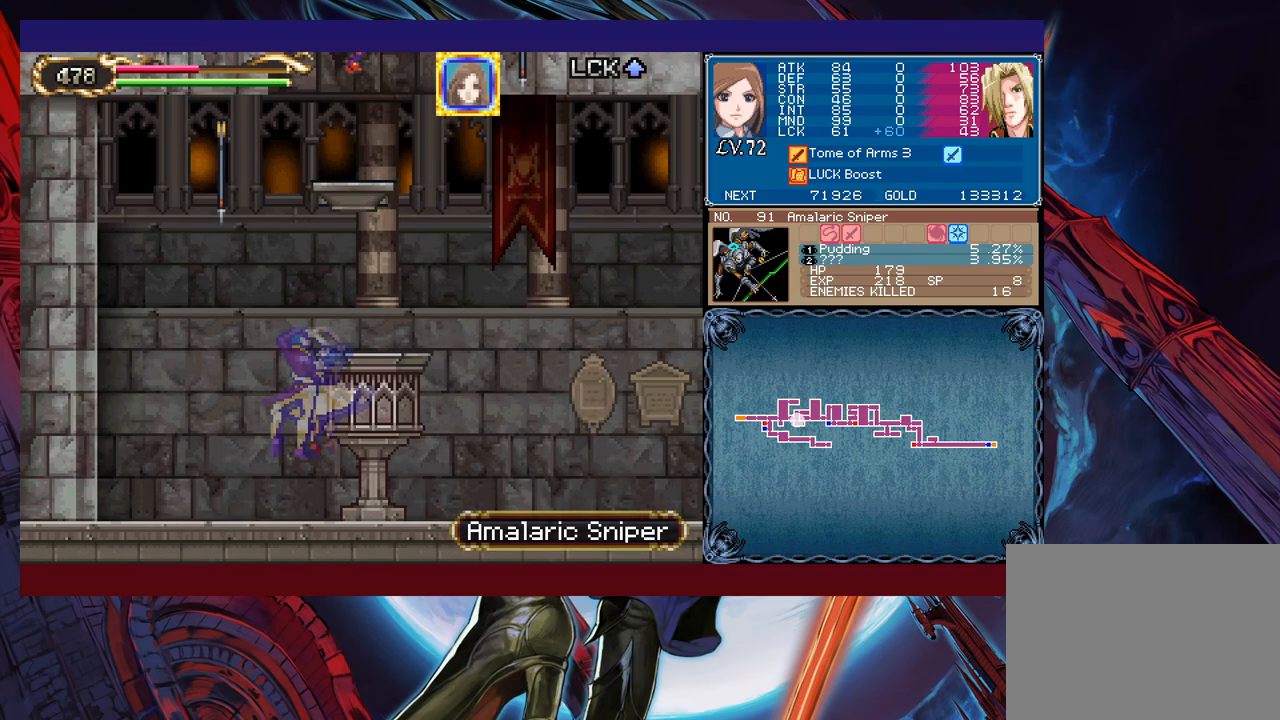
{"buttons": ["X"], "left_stick": "down", "events": [[200, "left_stick", "down"], [283, "X", "down"], [350, "X", "up"], [450, "X", "down"]]}